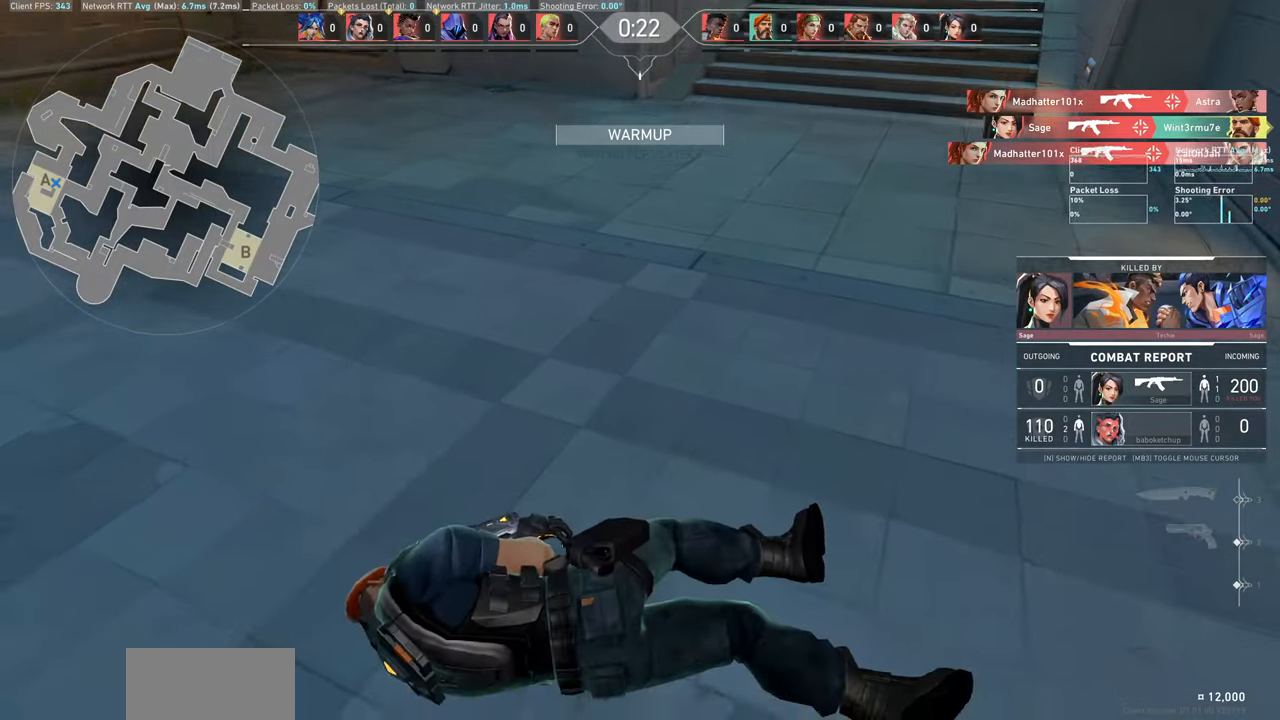
Gameplay with keyboard and mouse; each line is a JSON object with the keys and mouse buttons held at the frame after it. "events" lists presses ("down") and releases ("up") of "a", "ctrl", "d", "e", "q", "s", "shift", "space", "w", "mouse_left", "mouse_wheel", "mouse_right", "mouse_mb4" and "mouse_mb5" between this image and that frame as [ms after this image, input, new state], when the widget could be followed in between. "mouse_left", "mouse_wheel", "mouse_right", "mouse_mb4", "mouse_mb5" = the "left", "wheel", "right", "mb4", "mb5" buttons of the "mouse" list. No other keys are recorded. "wheel" means that the mouse wheel is clicked or scrolled. Not read: mouse_move.
{"keys": [], "mouse": [], "events": []}
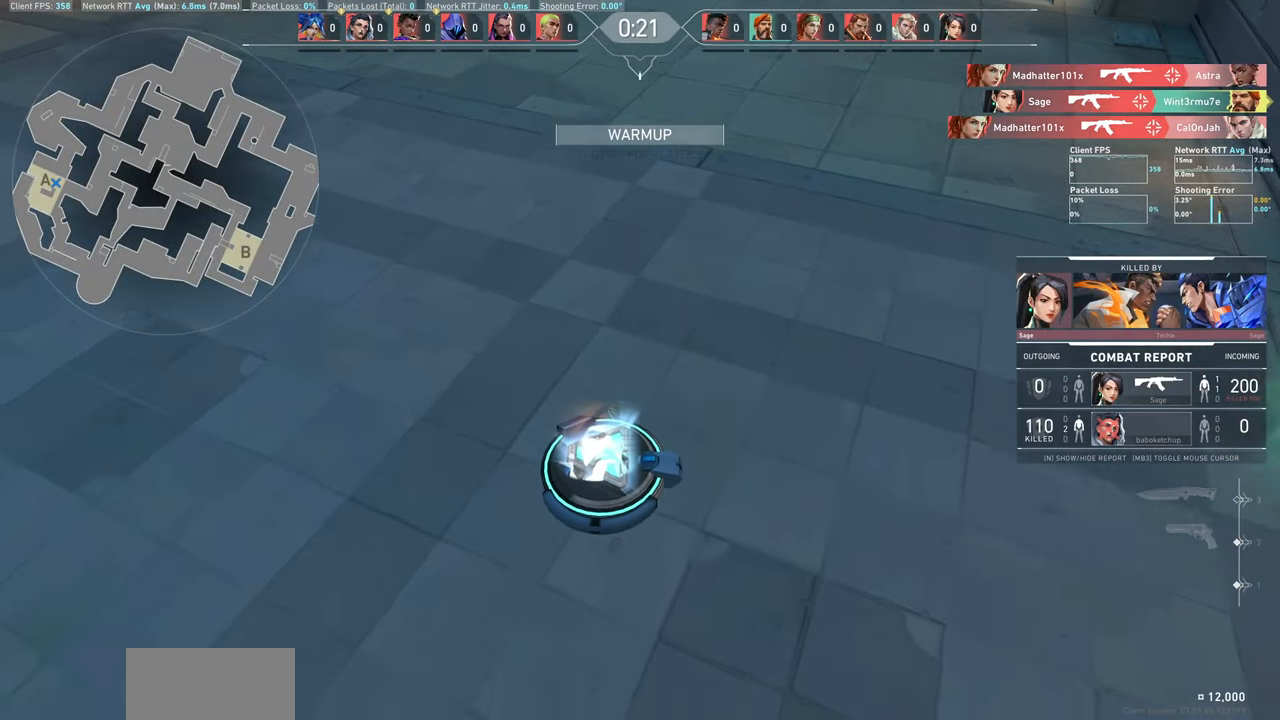
{"keys": [], "mouse": [], "events": []}
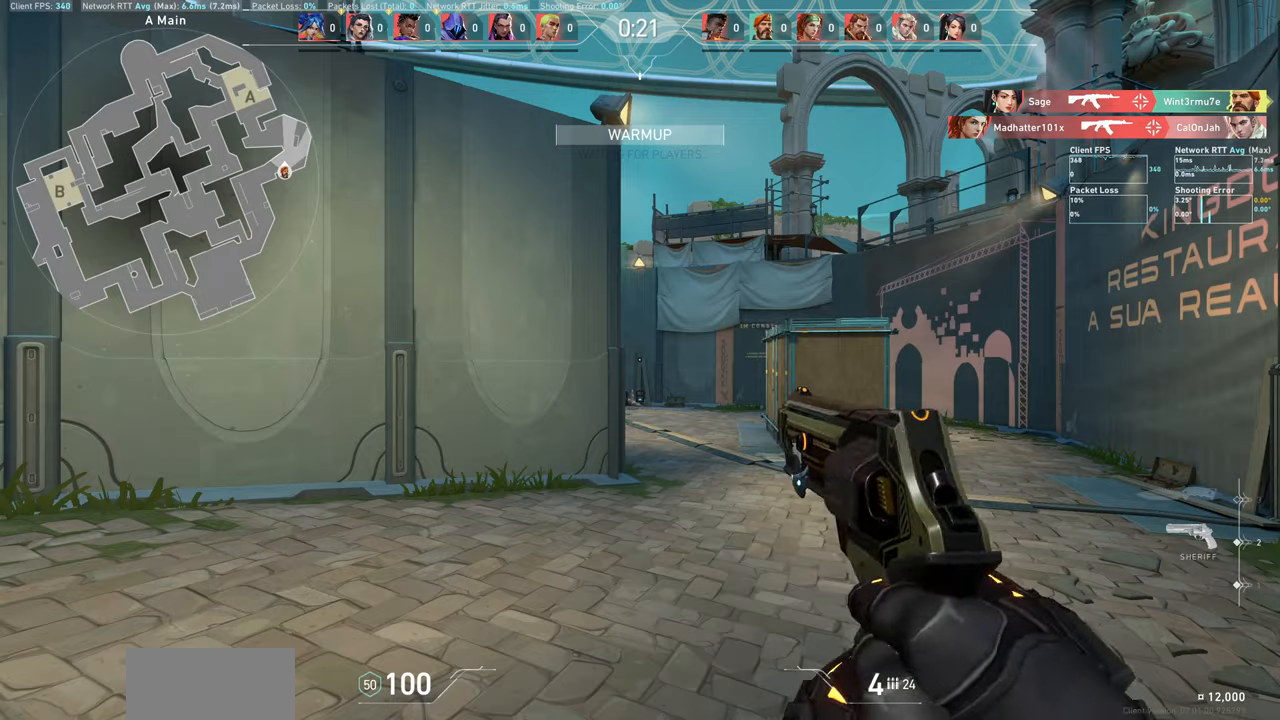
{"keys": [], "mouse": [], "events": []}
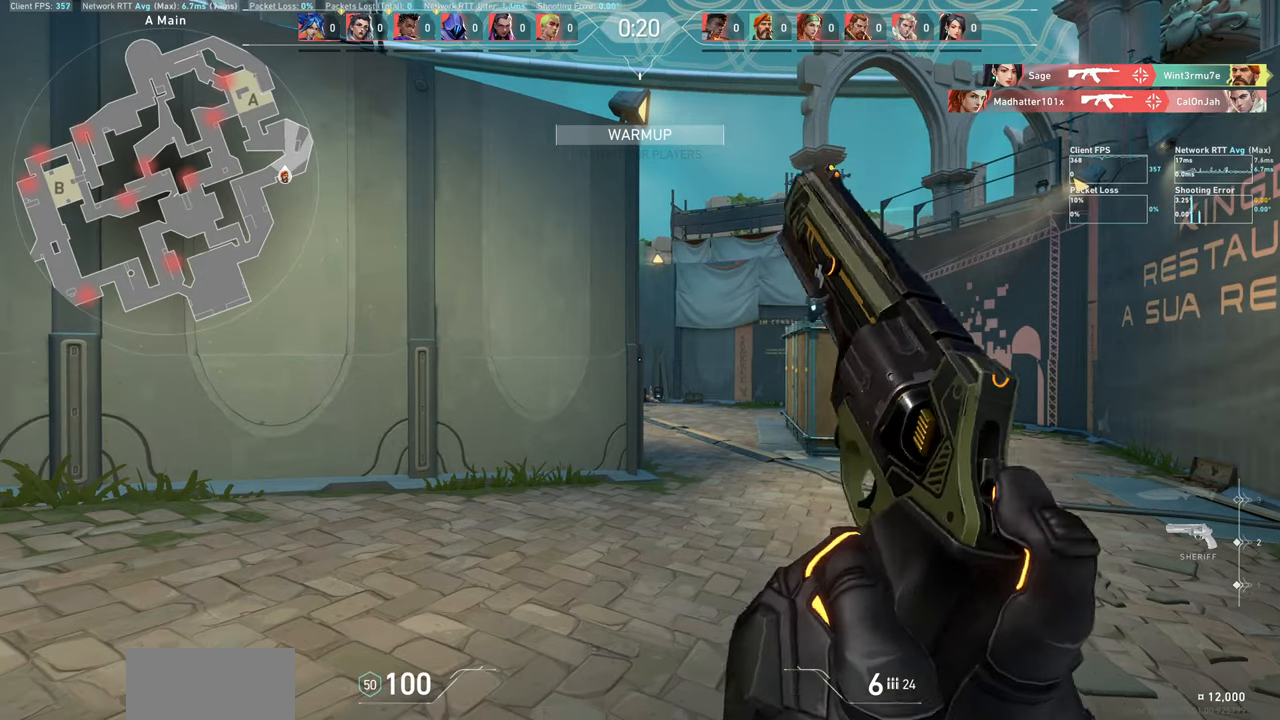
{"keys": [], "mouse": [], "events": []}
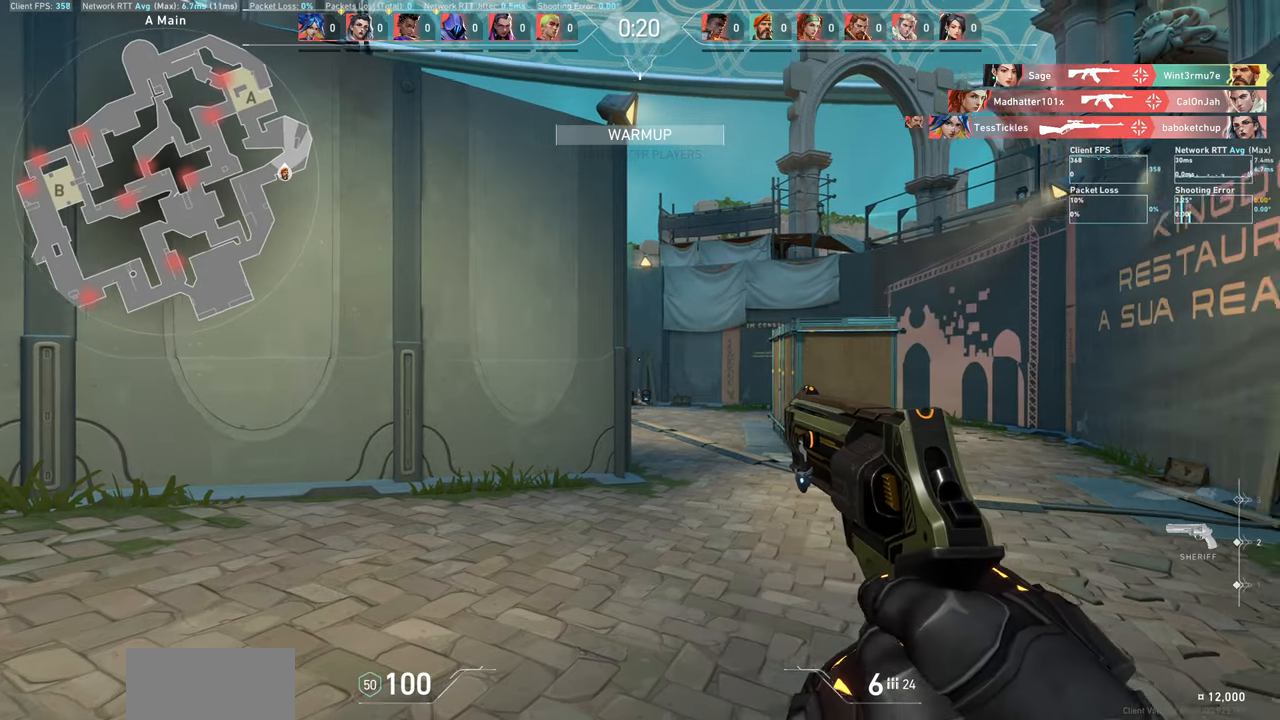
{"keys": ["w"], "mouse": [], "events": [[50, "w", "down"]]}
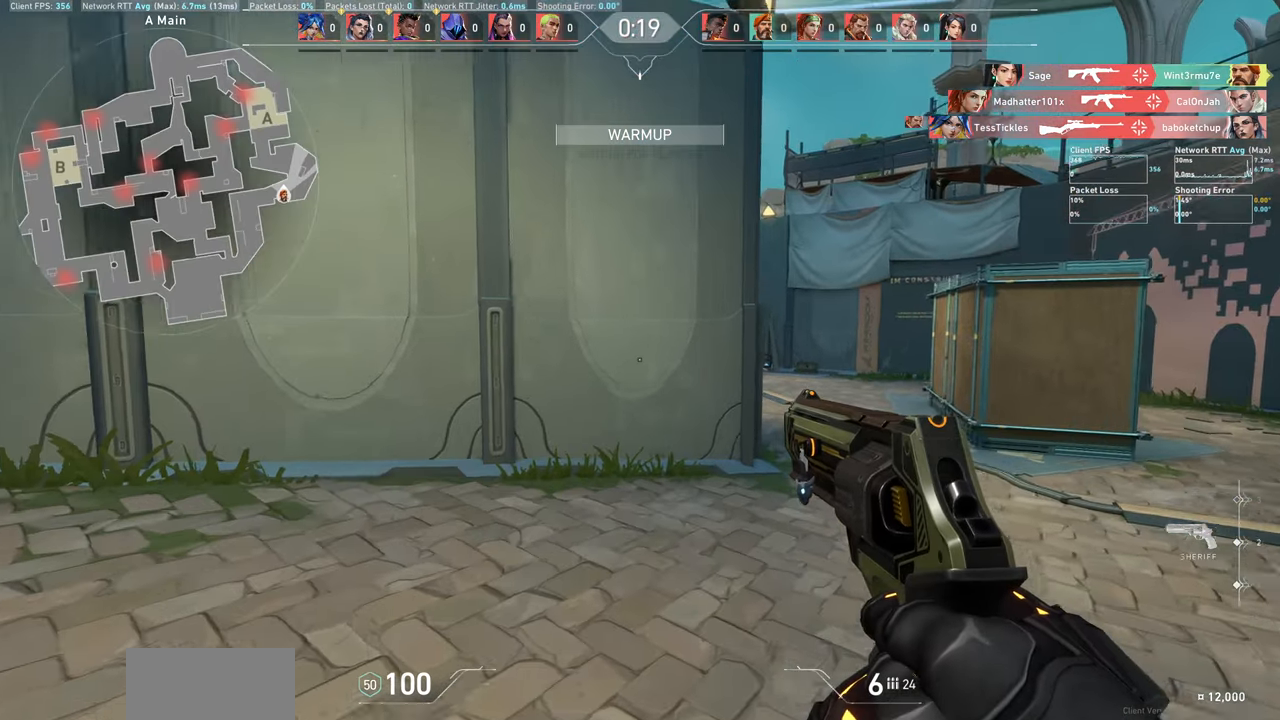
{"keys": ["d", "w"], "mouse": [], "events": [[17, "d", "down"]]}
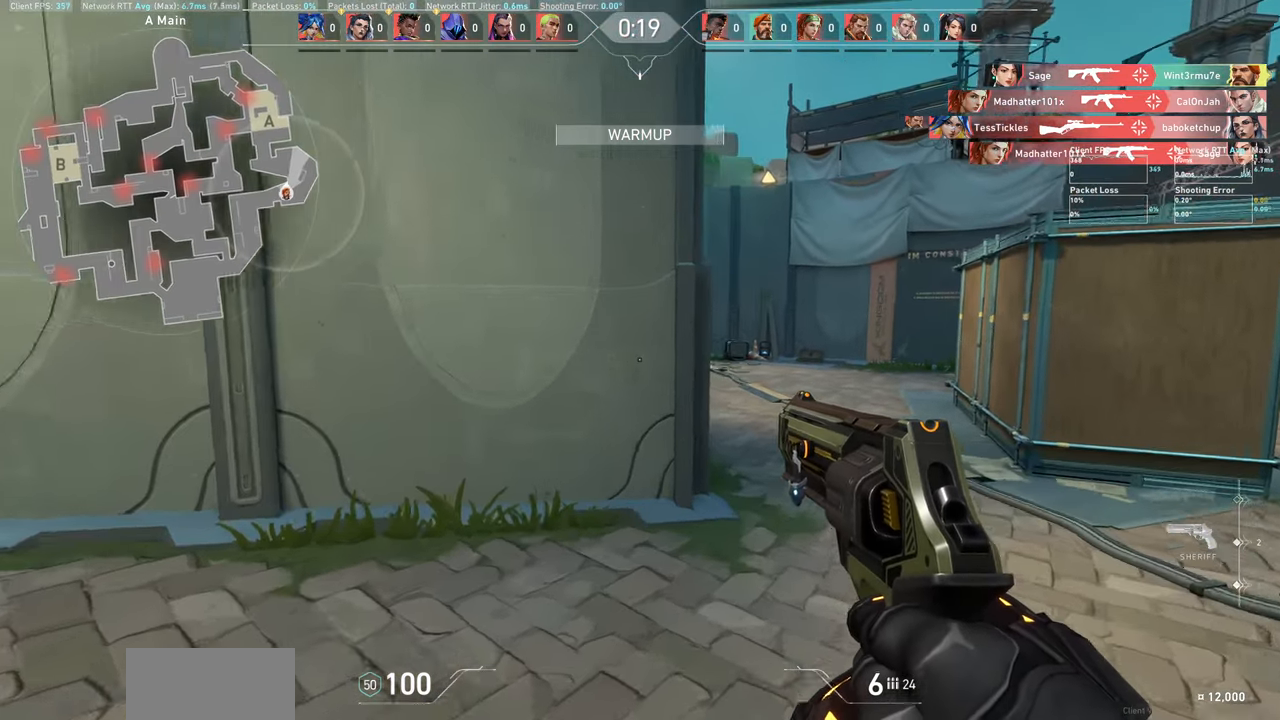
{"keys": ["w"], "mouse": [], "events": [[300, "d", "up"]]}
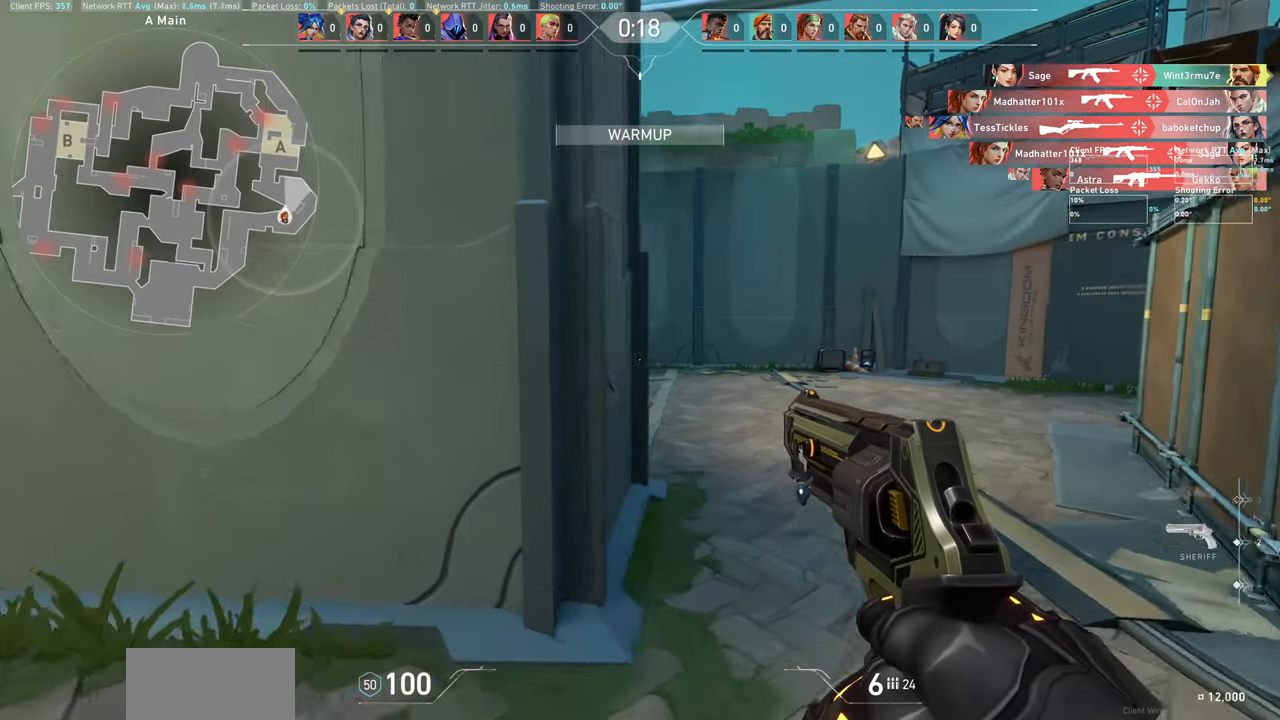
{"keys": ["d"], "mouse": [], "events": [[184, "d", "down"], [467, "w", "up"]]}
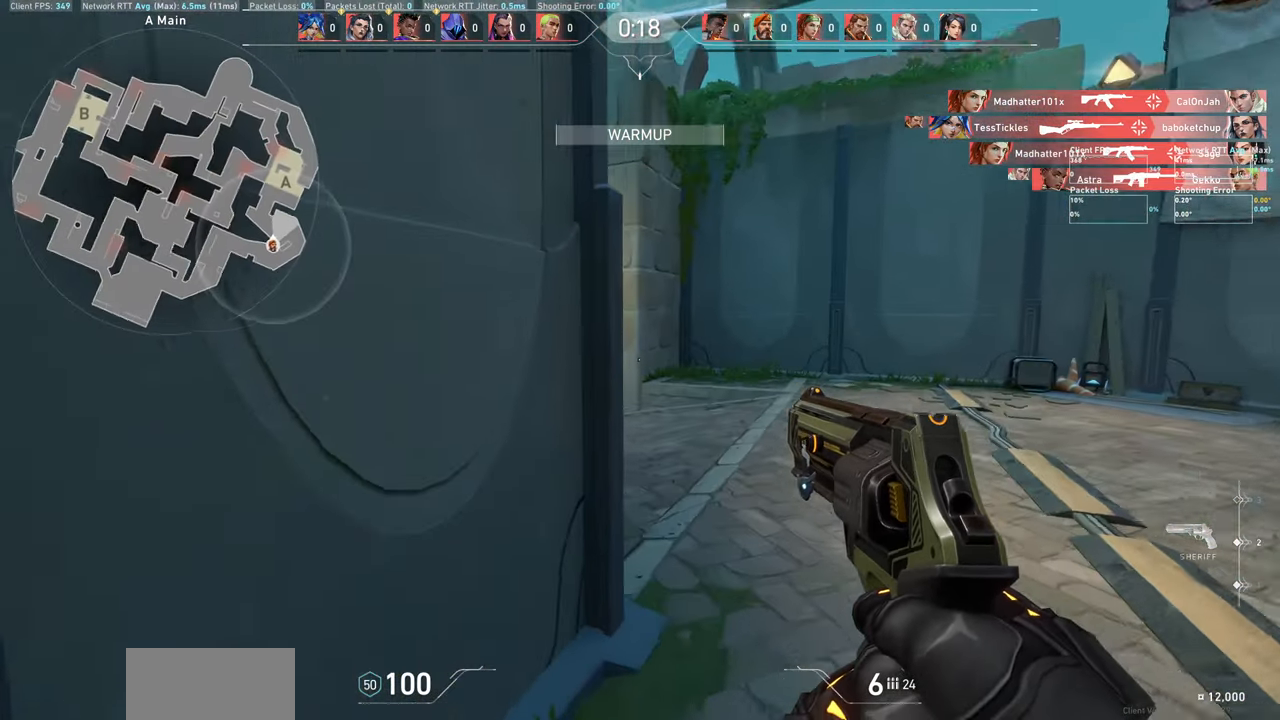
{"keys": ["w"], "mouse": [], "events": [[134, "w", "down"], [384, "d", "up"]]}
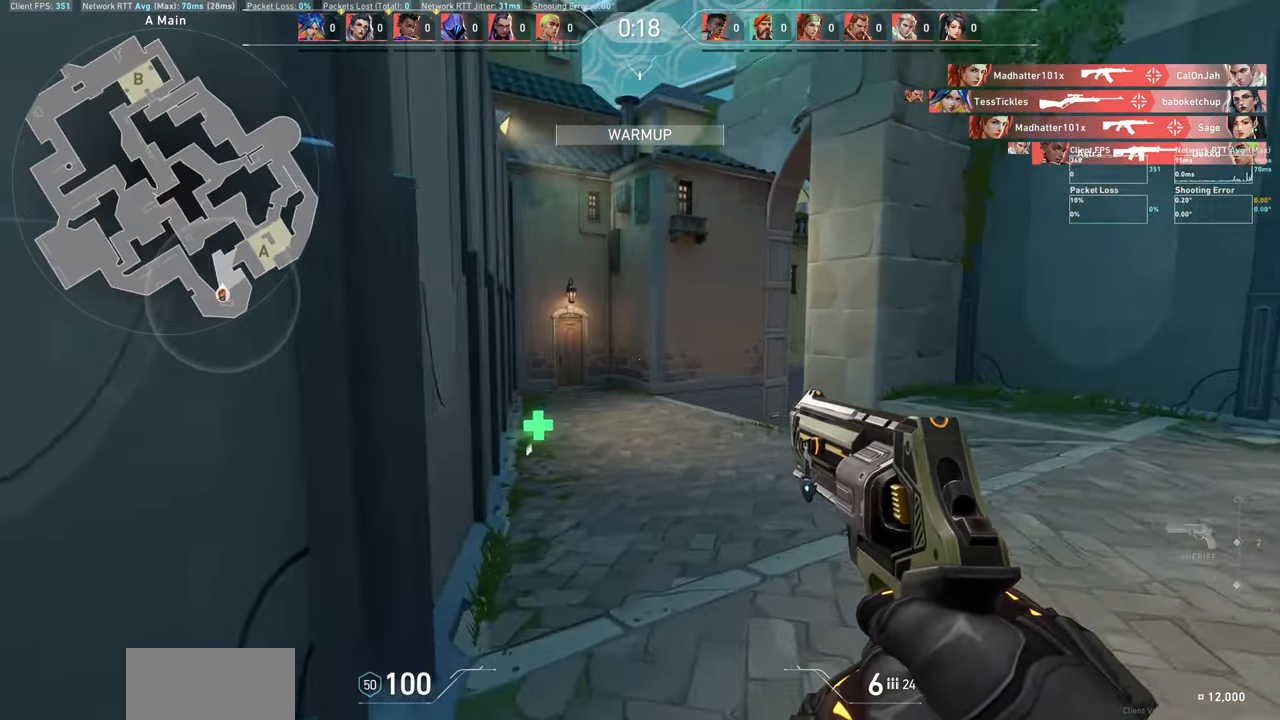
{"keys": ["a", "w"], "mouse": [], "events": [[350, "a", "down"]]}
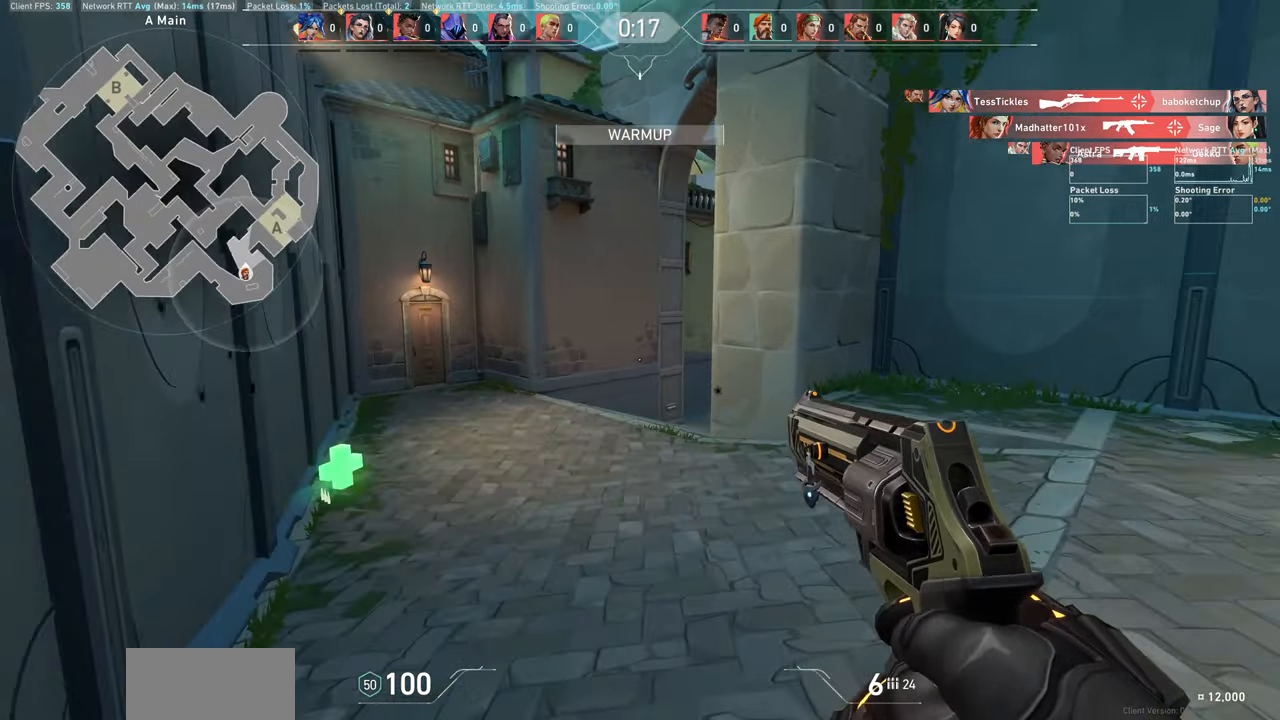
{"keys": ["a", "w"], "mouse": [], "events": []}
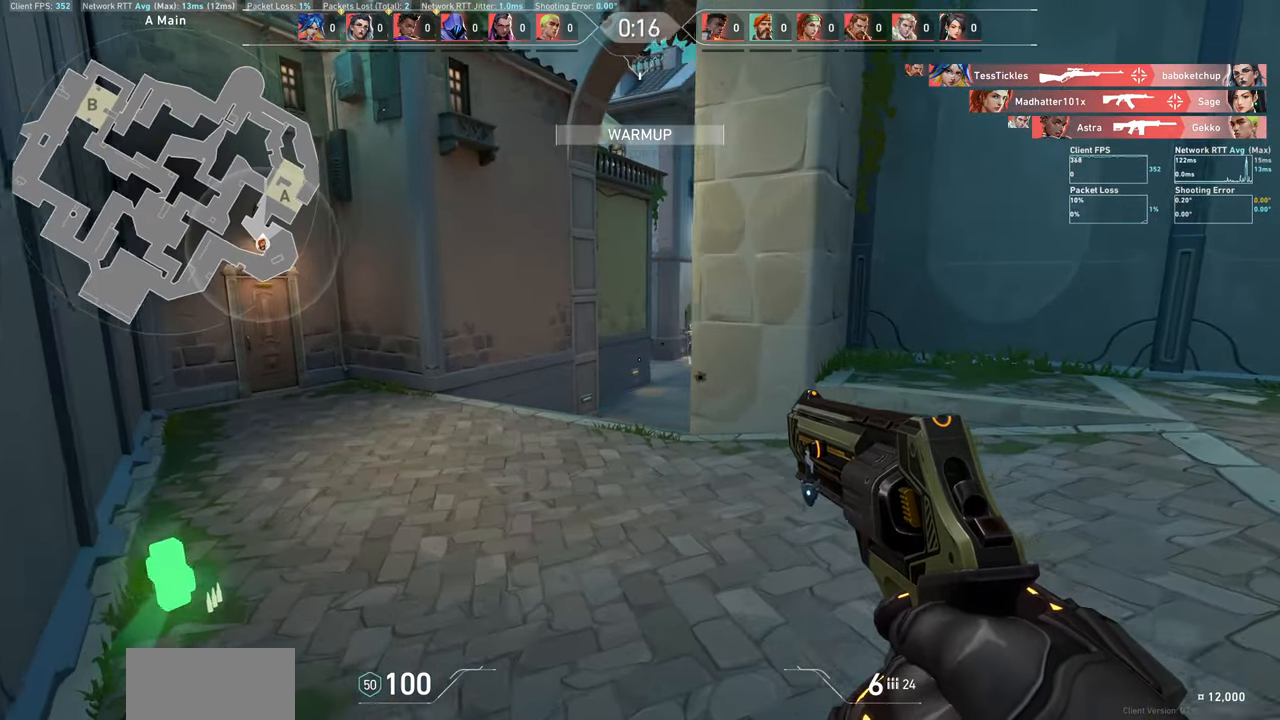
{"keys": ["a", "w"], "mouse": [], "events": []}
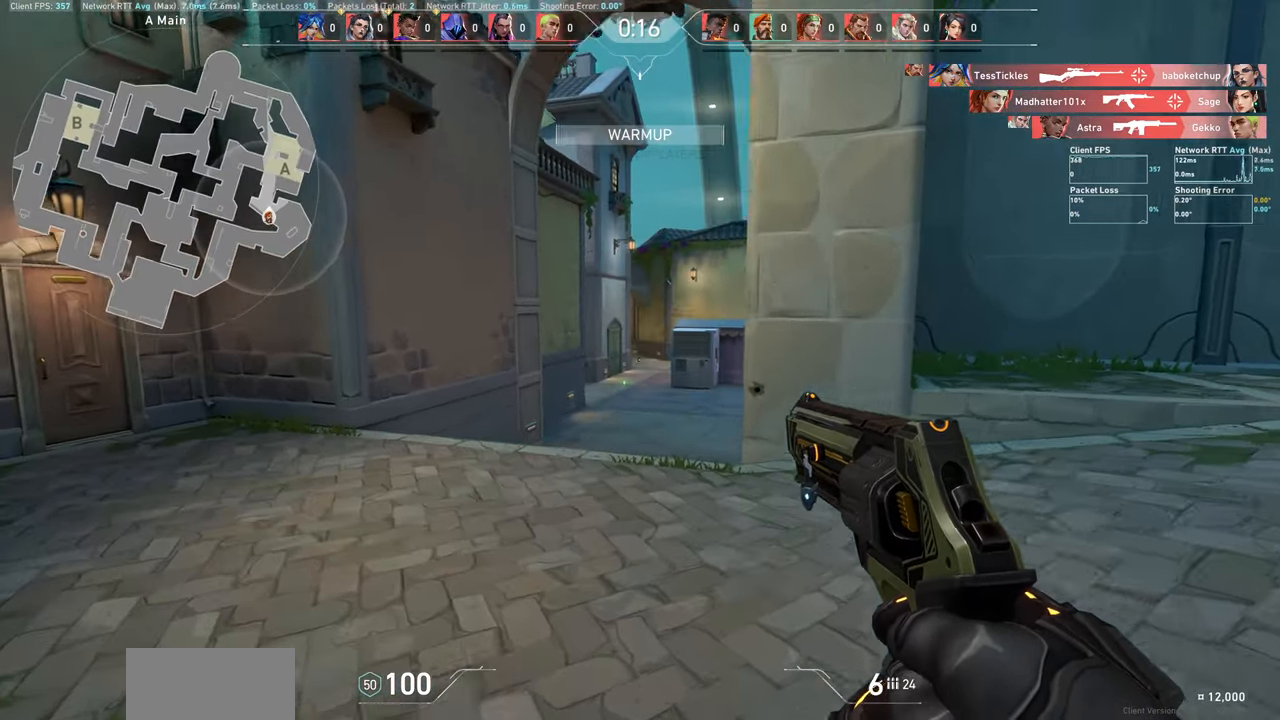
{"keys": ["w"], "mouse": [], "events": [[16, "a", "up"], [283, "mouse_left", "down"], [433, "mouse_left", "up"]]}
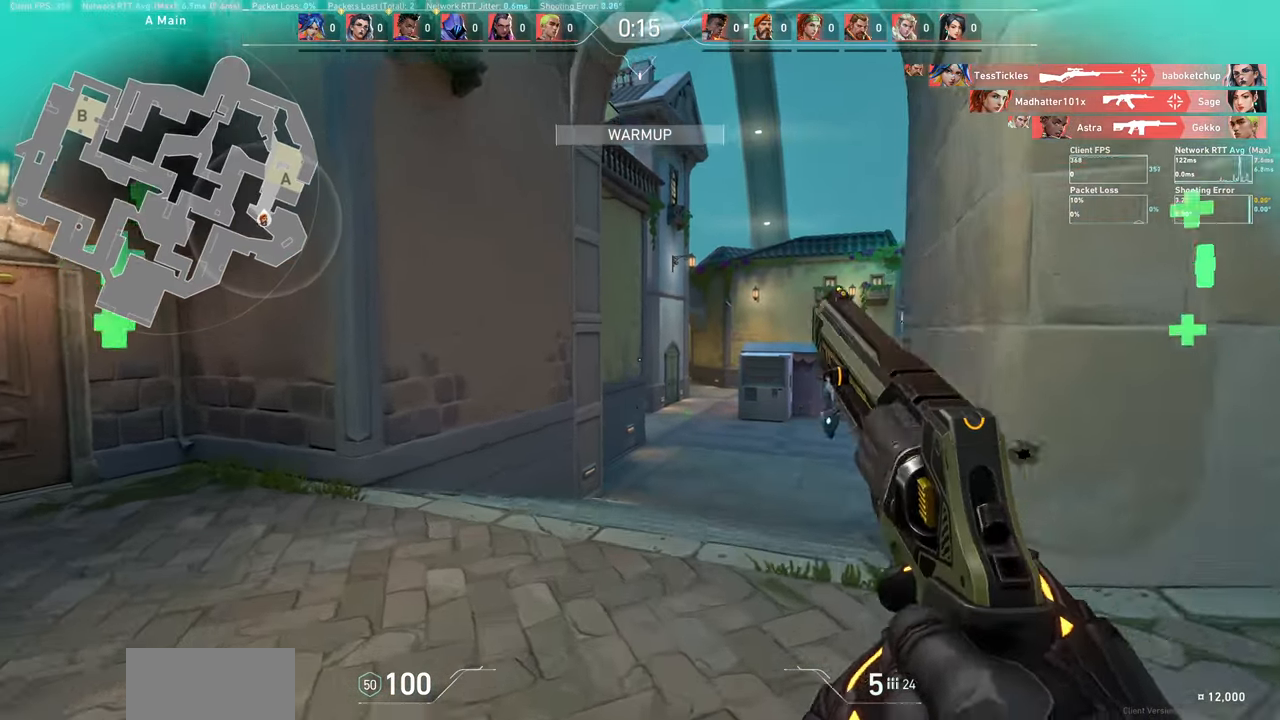
{"keys": ["d", "w"], "mouse": [], "events": [[216, "d", "down"]]}
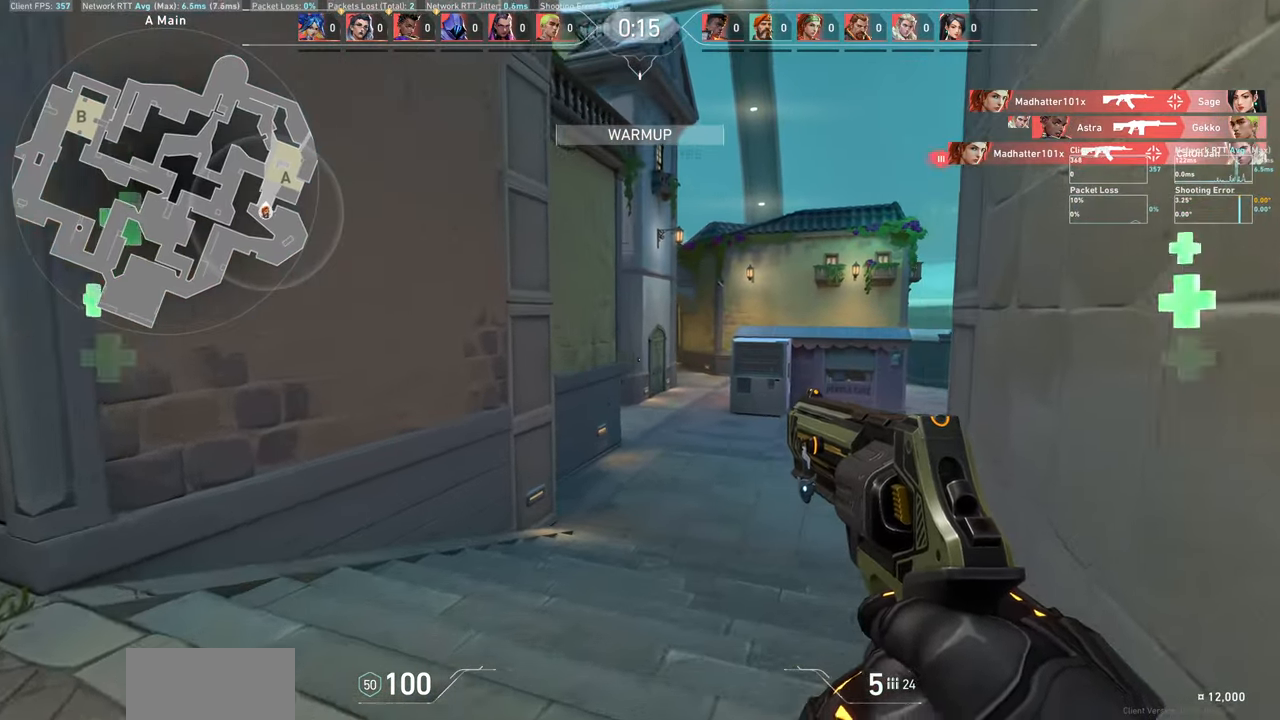
{"keys": ["d", "w"], "mouse": [], "events": [[250, "d", "up"], [483, "d", "down"]]}
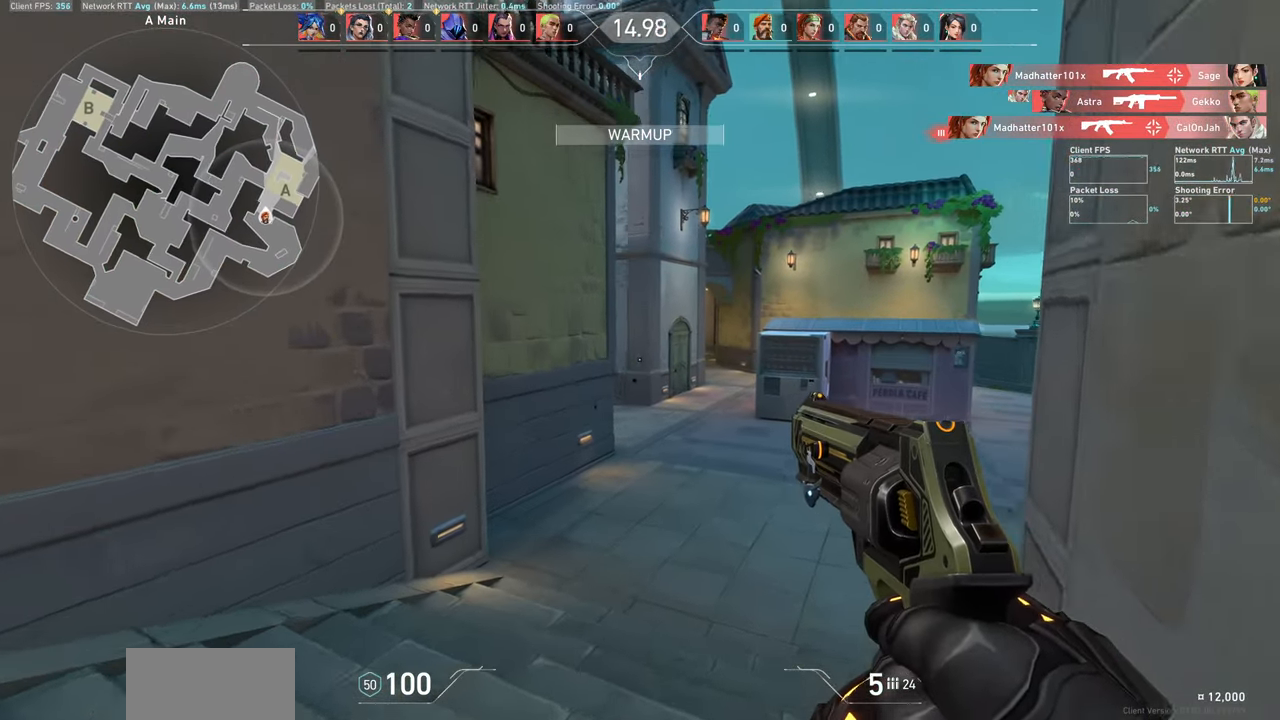
{"keys": [], "mouse": [], "events": [[466, "d", "up"], [500, "w", "up"]]}
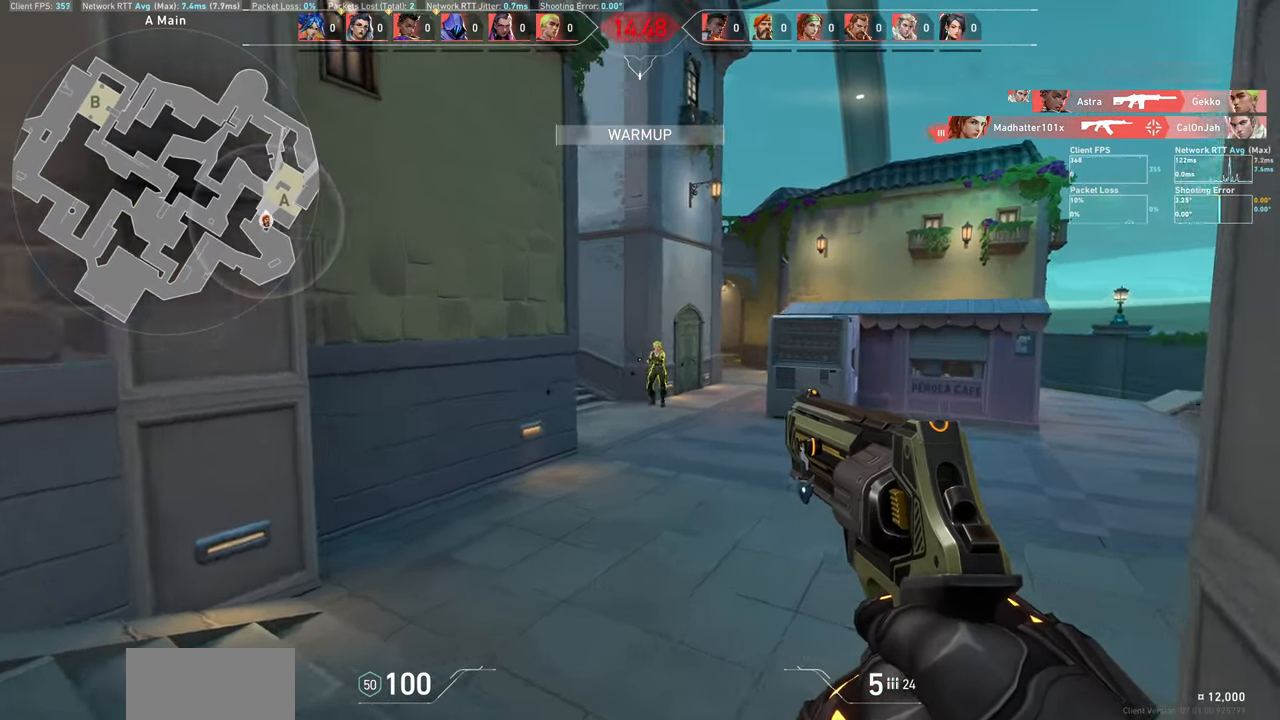
{"keys": [], "mouse": [], "events": [[83, "a", "down"], [150, "mouse_left", "down"], [316, "mouse_left", "up"], [383, "a", "up"]]}
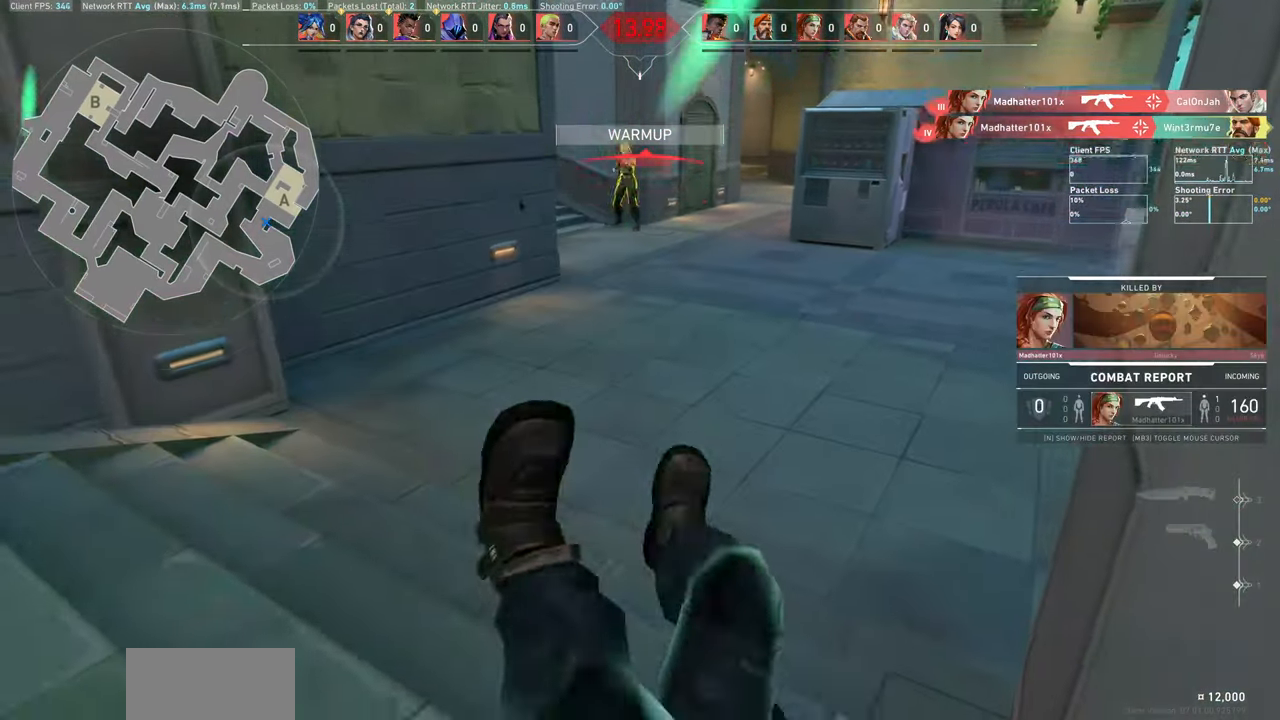
{"keys": [], "mouse": [], "events": []}
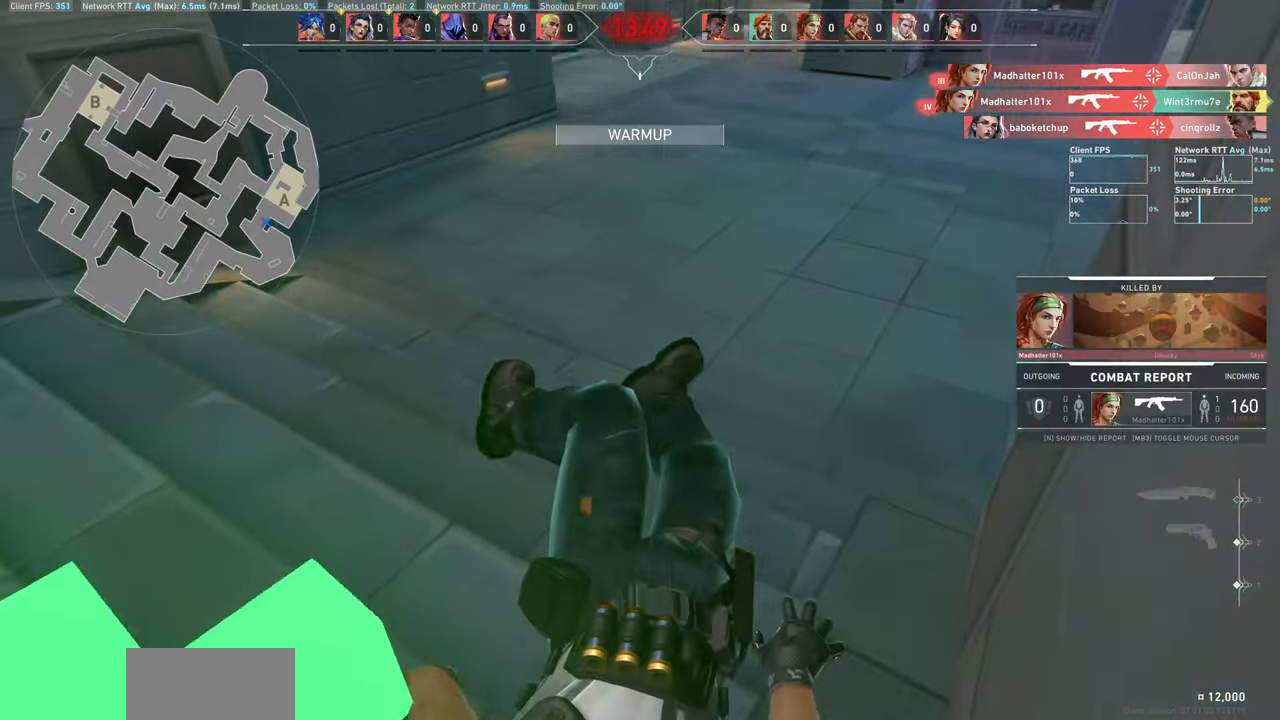
{"keys": ["a", "w"], "mouse": [], "events": [[333, "a", "down"], [450, "w", "down"]]}
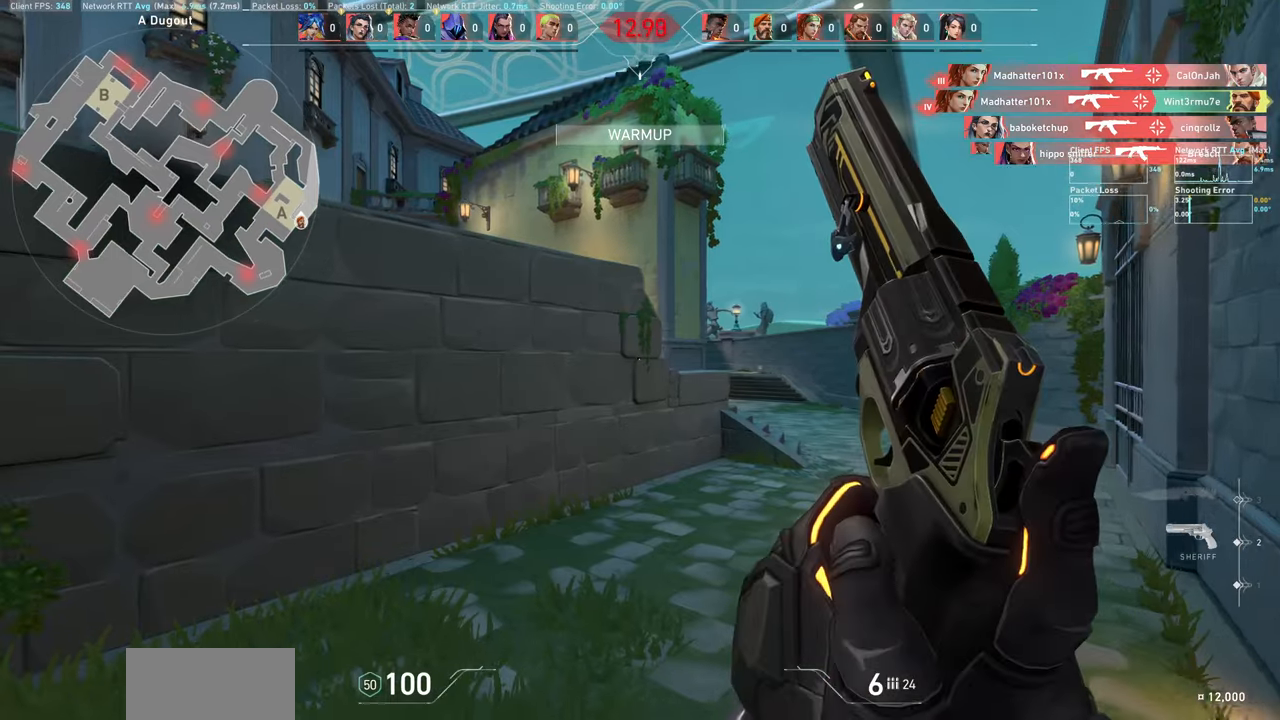
{"keys": ["w"], "mouse": [], "events": [[150, "a", "up"]]}
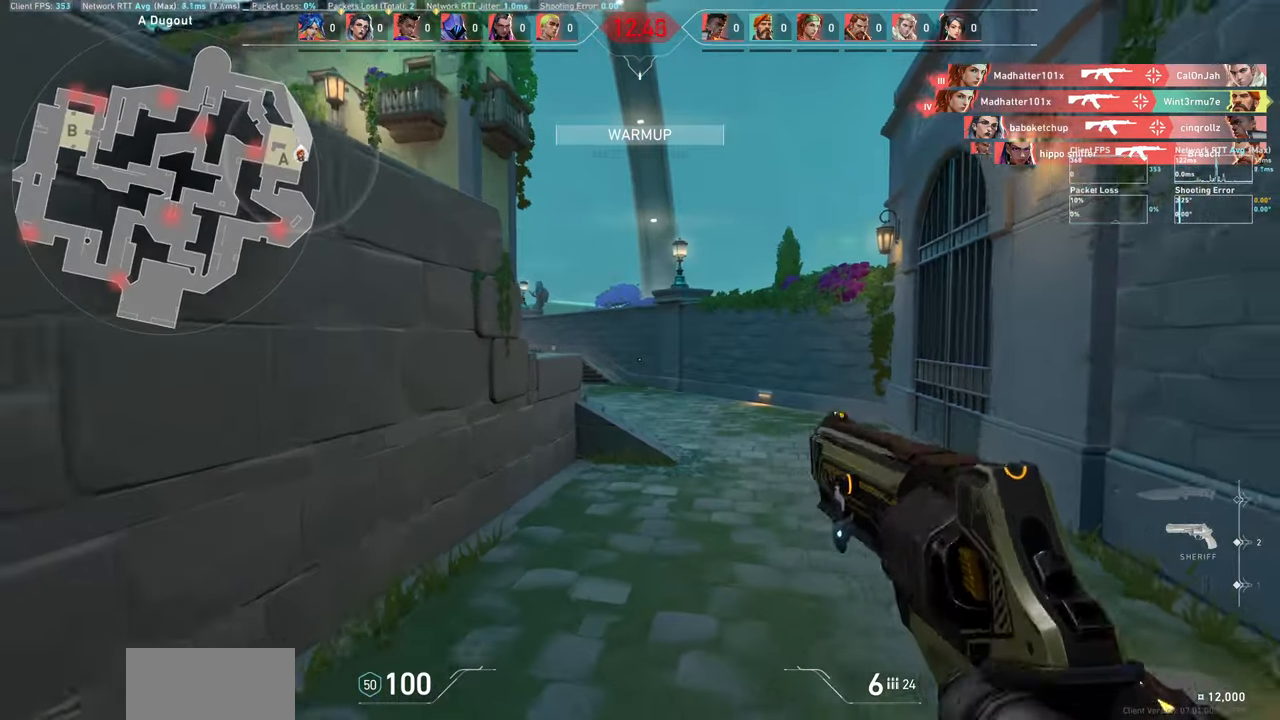
{"keys": ["d", "w"], "mouse": [], "events": [[250, "d", "down"]]}
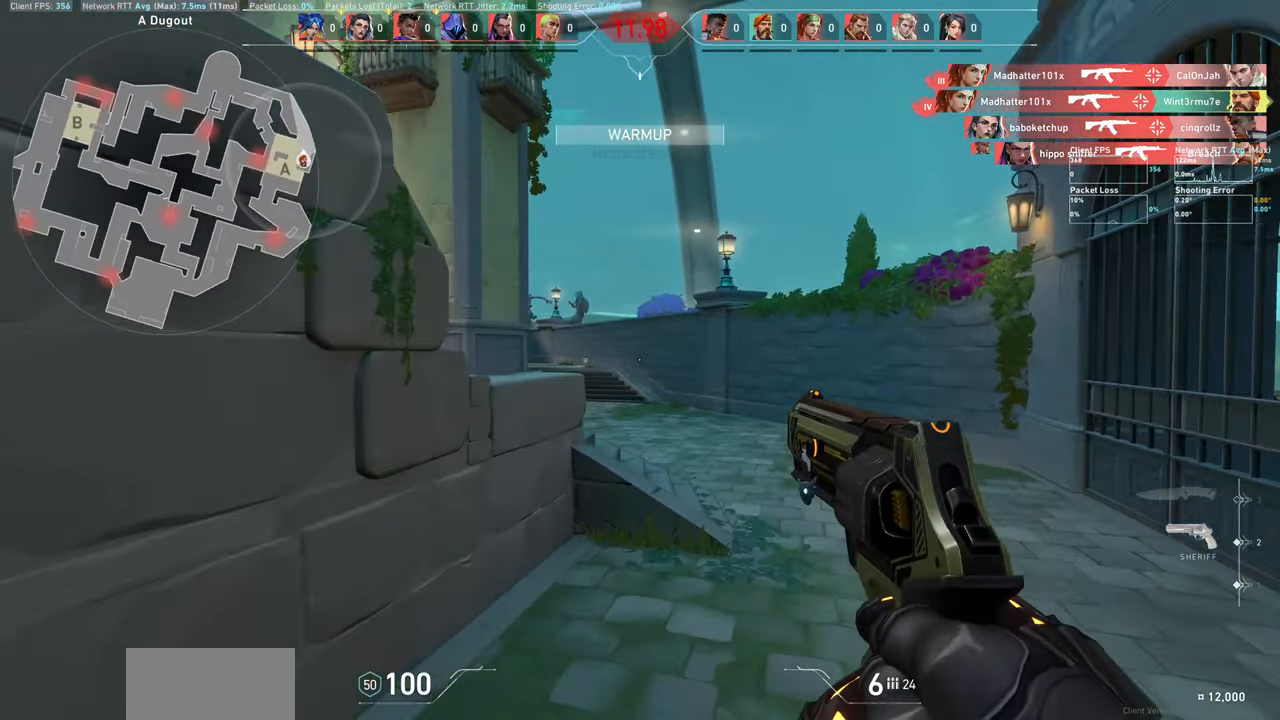
{"keys": ["d", "w"], "mouse": [], "events": []}
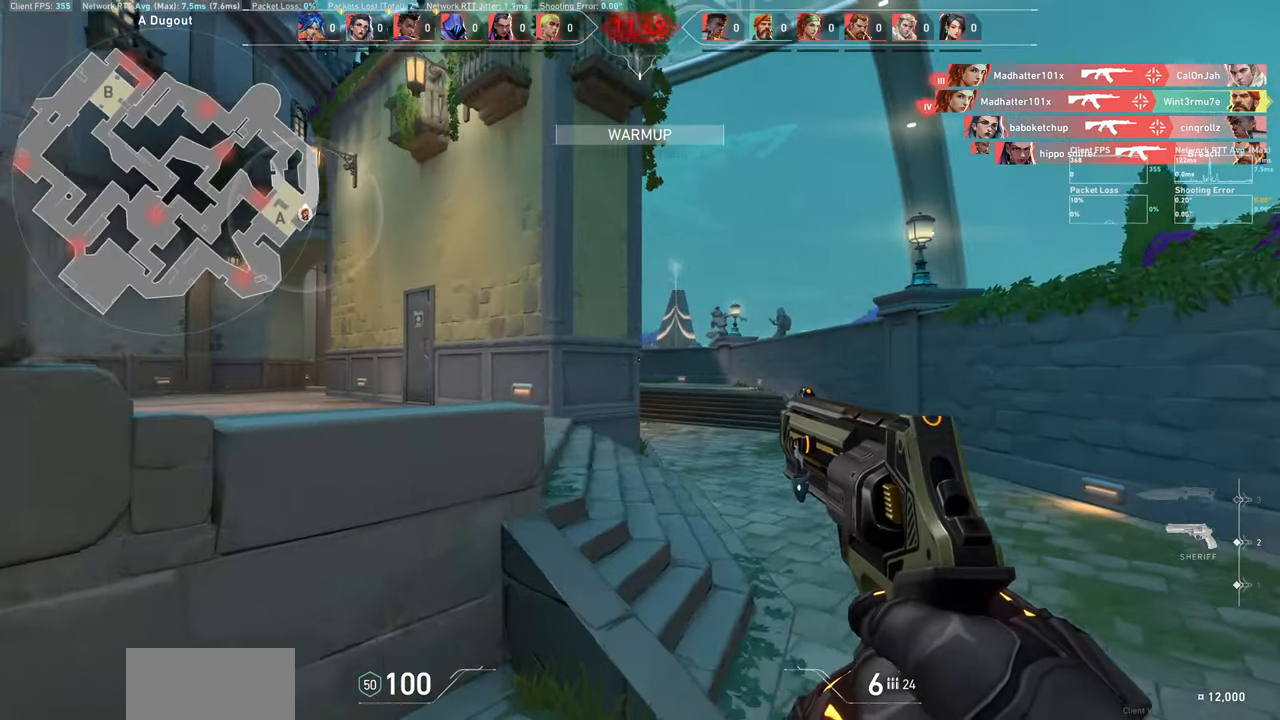
{"keys": ["d", "w"], "mouse": [], "events": []}
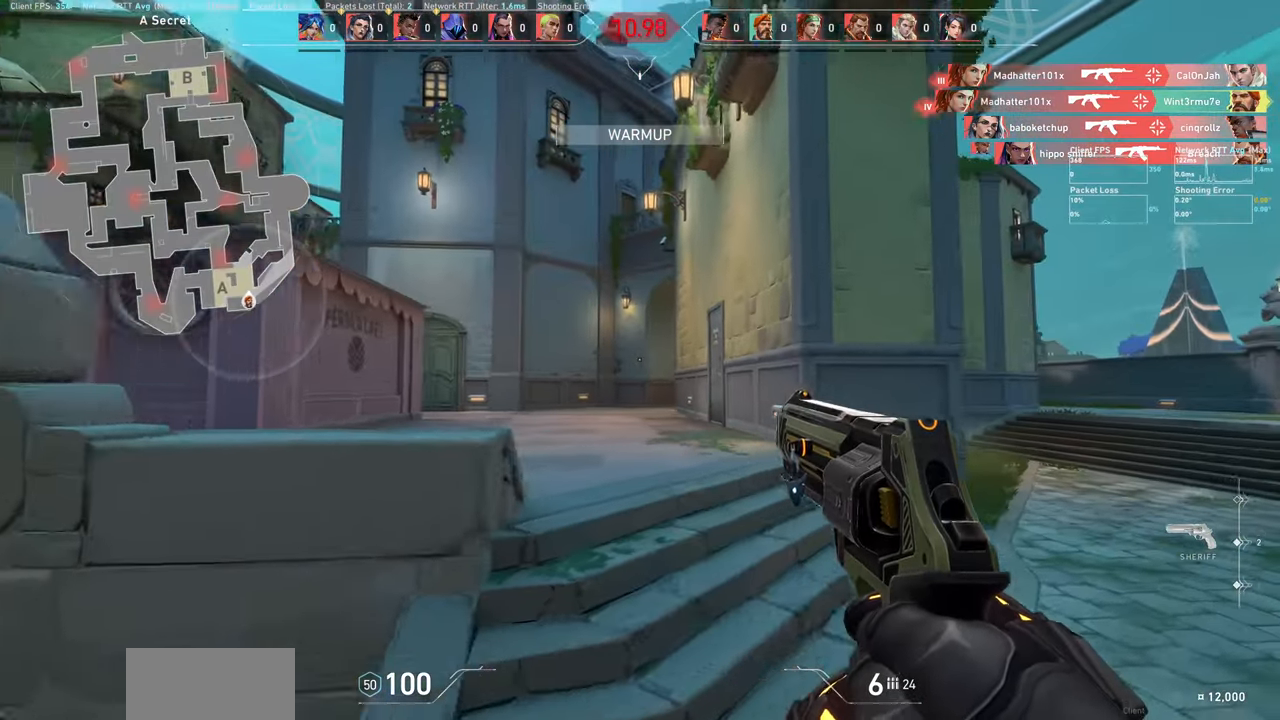
{"keys": ["d", "w"], "mouse": [], "events": []}
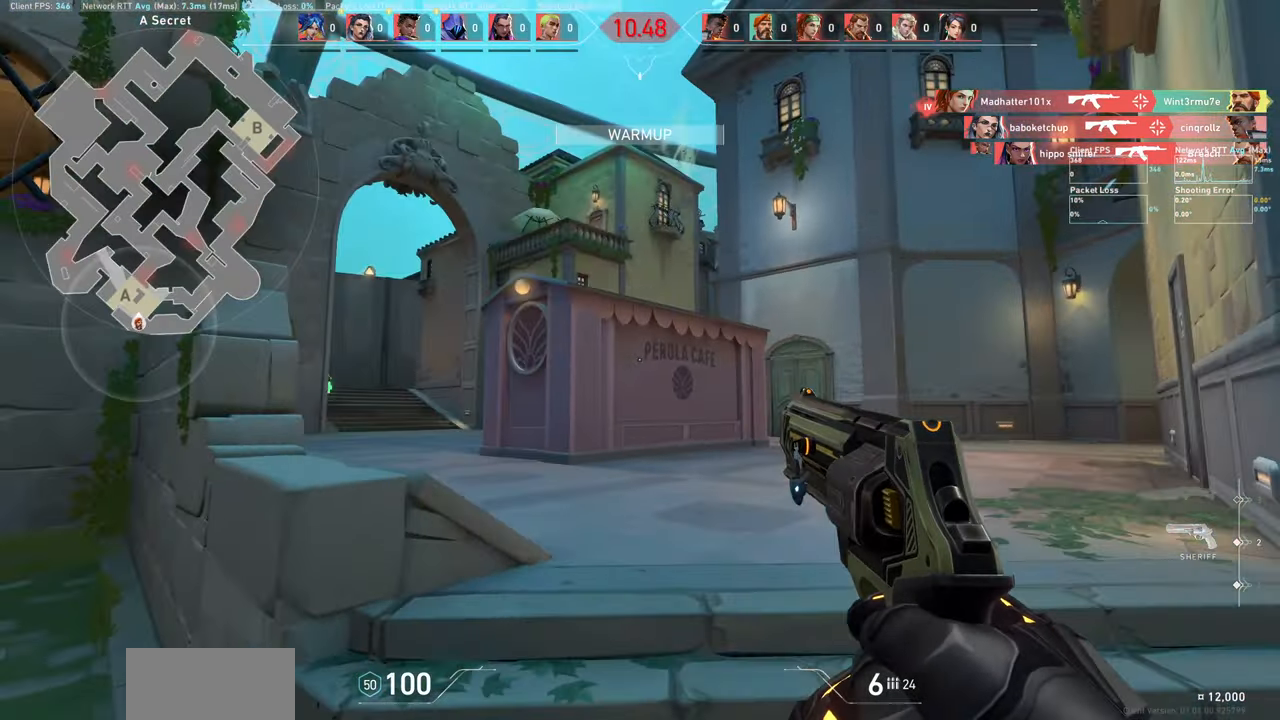
{"keys": [], "mouse": [], "events": [[383, "d", "up"], [417, "w", "up"]]}
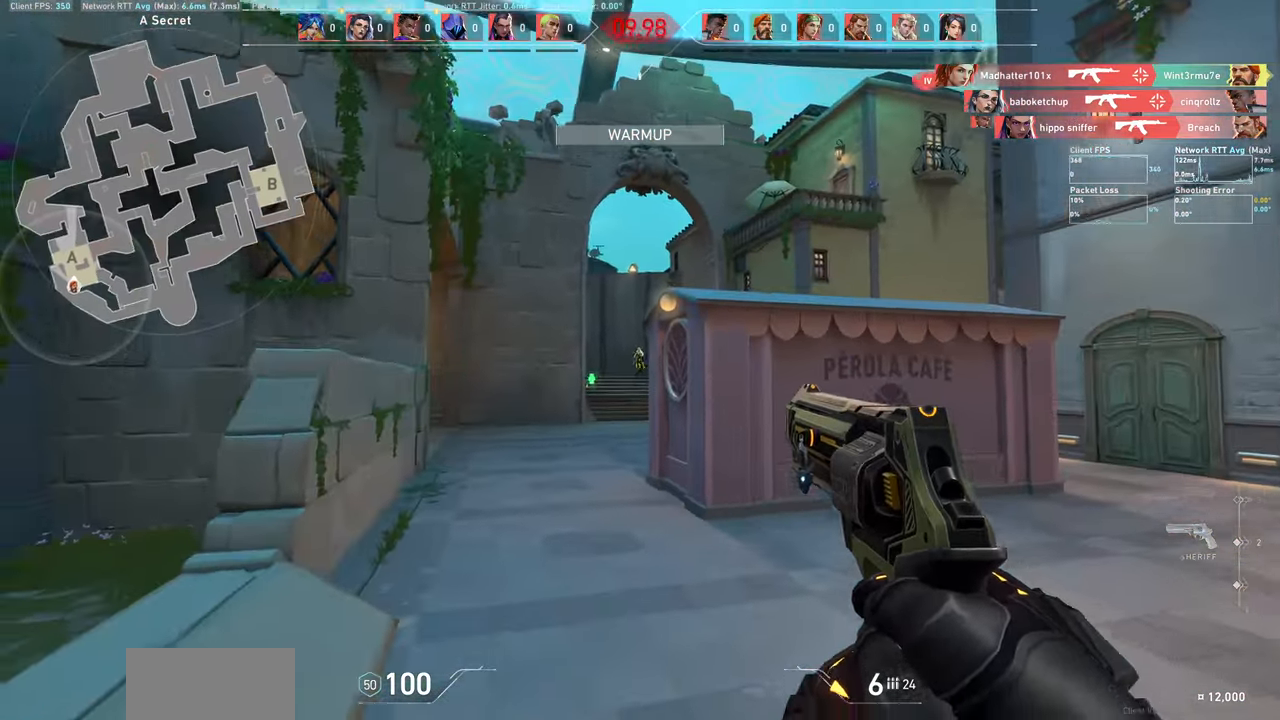
{"keys": [], "mouse": [], "events": [[133, "a", "down"], [250, "mouse_left", "down"], [383, "mouse_left", "up"], [400, "a", "up"]]}
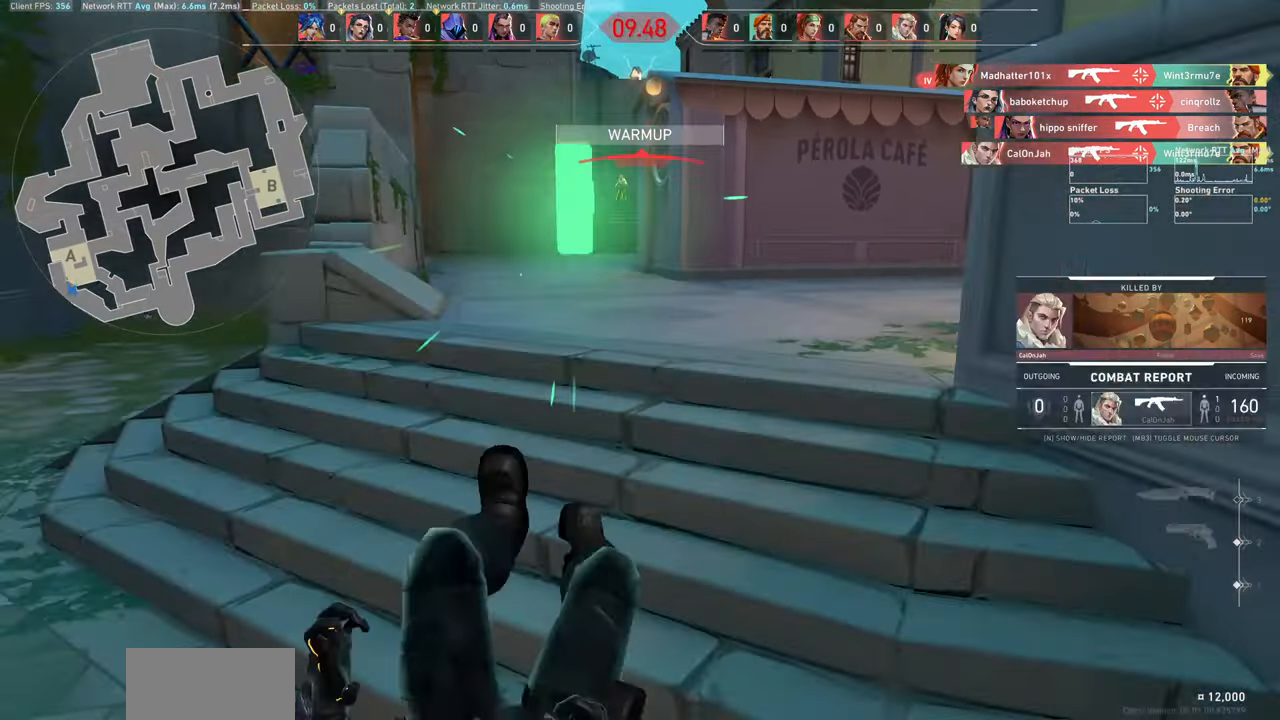
{"keys": [], "mouse": [], "events": []}
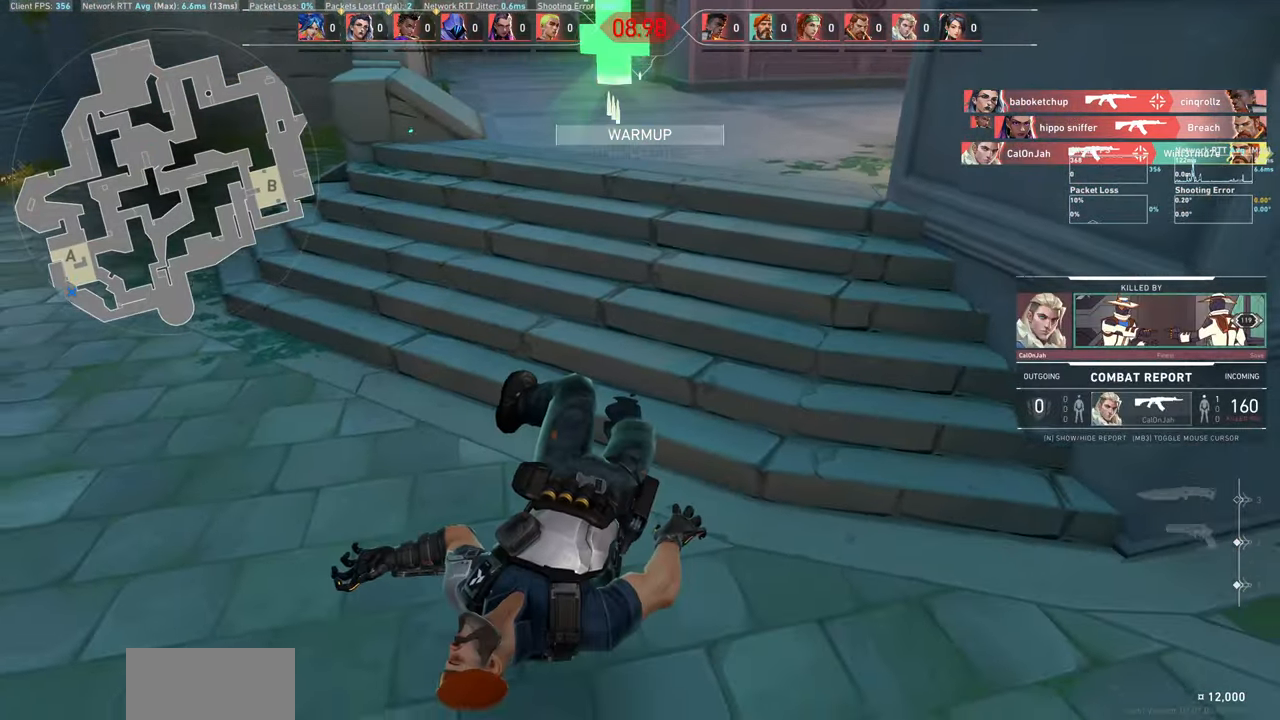
{"keys": [], "mouse": [], "events": []}
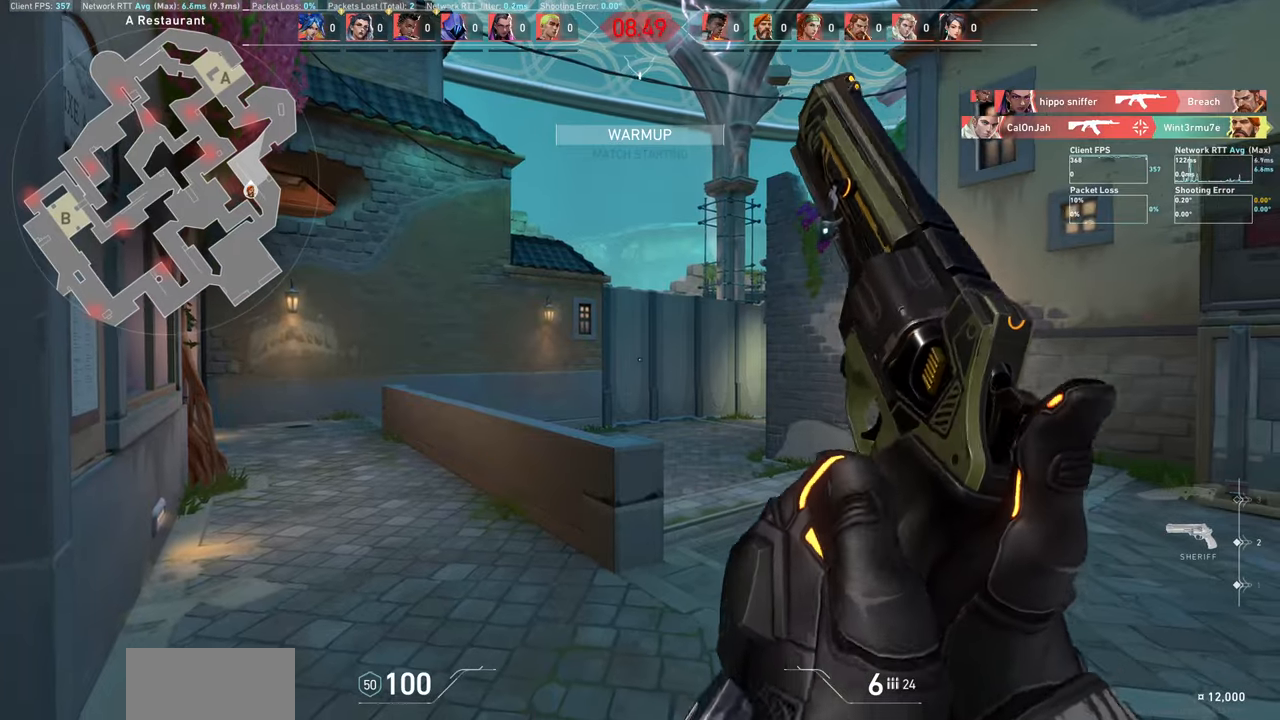
{"keys": ["w"], "mouse": [], "events": [[267, "w", "down"]]}
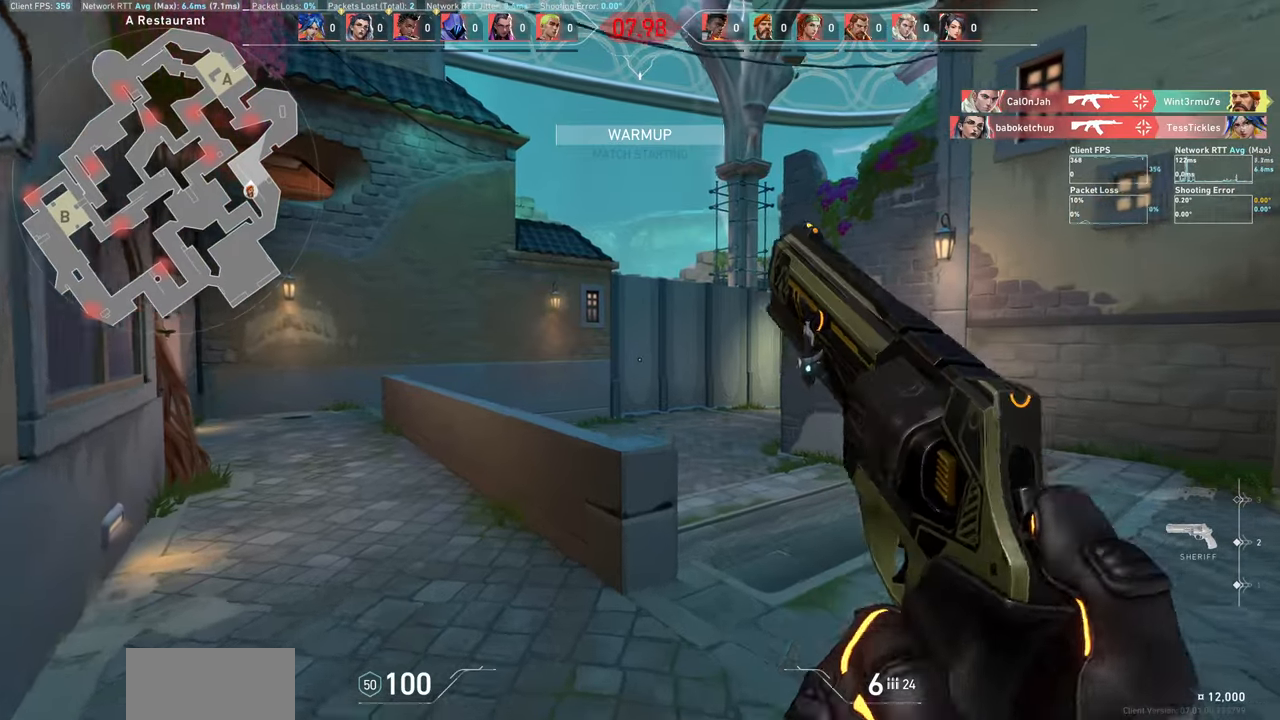
{"keys": ["w"], "mouse": [], "events": [[133, "d", "down"], [467, "d", "up"]]}
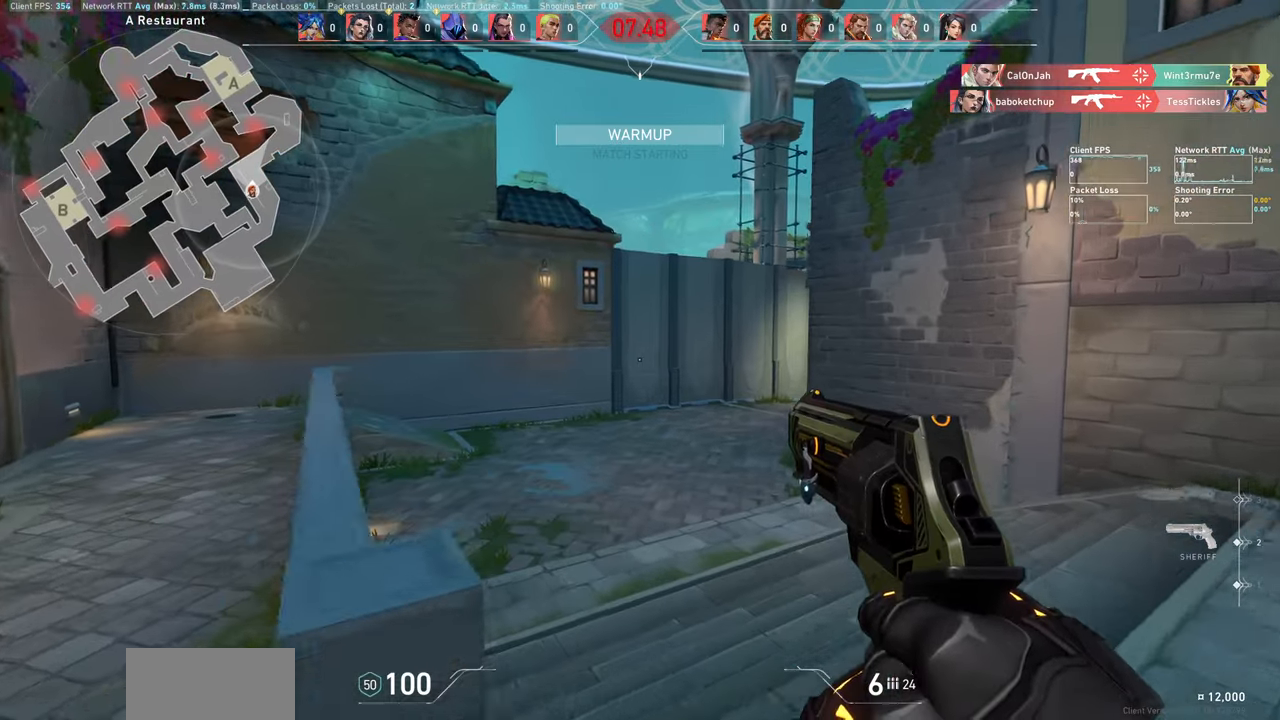
{"keys": ["w"], "mouse": [], "events": []}